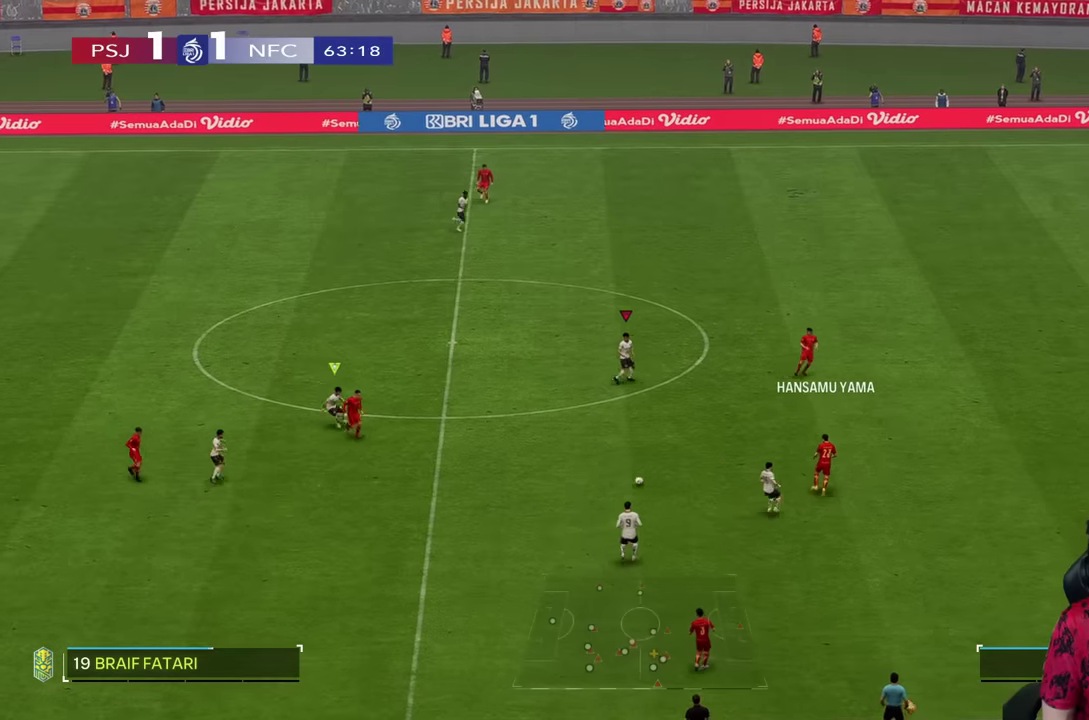
Gameplay with a controller (PlayStation layout); each line is a JSON object with the inputs held at the frame after it. "events" lists button and stick changes between this image and that frame as [ms after this image, input, new state], when the widget could be followed in between. Not read: L3 R3.
{"buttons": [], "left_stick": "down", "right_stick": "center", "events": [[17, "L1", "down"], [150, "L1", "up"], [267, "left_stick", "down"], [283, "R2", "up"], [433, "SQUARE", "down"], [500, "SQUARE", "up"]]}
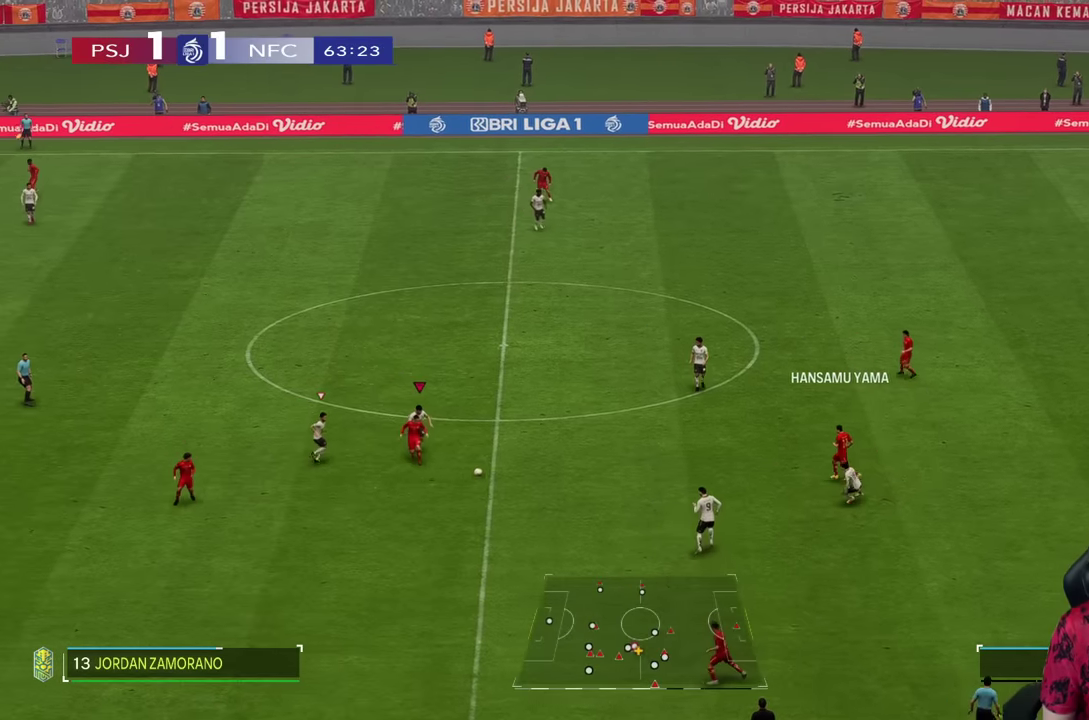
{"buttons": ["R1"], "left_stick": "down-left", "right_stick": "center", "events": [[67, "left_stick", "down-left"], [350, "R1", "down"]]}
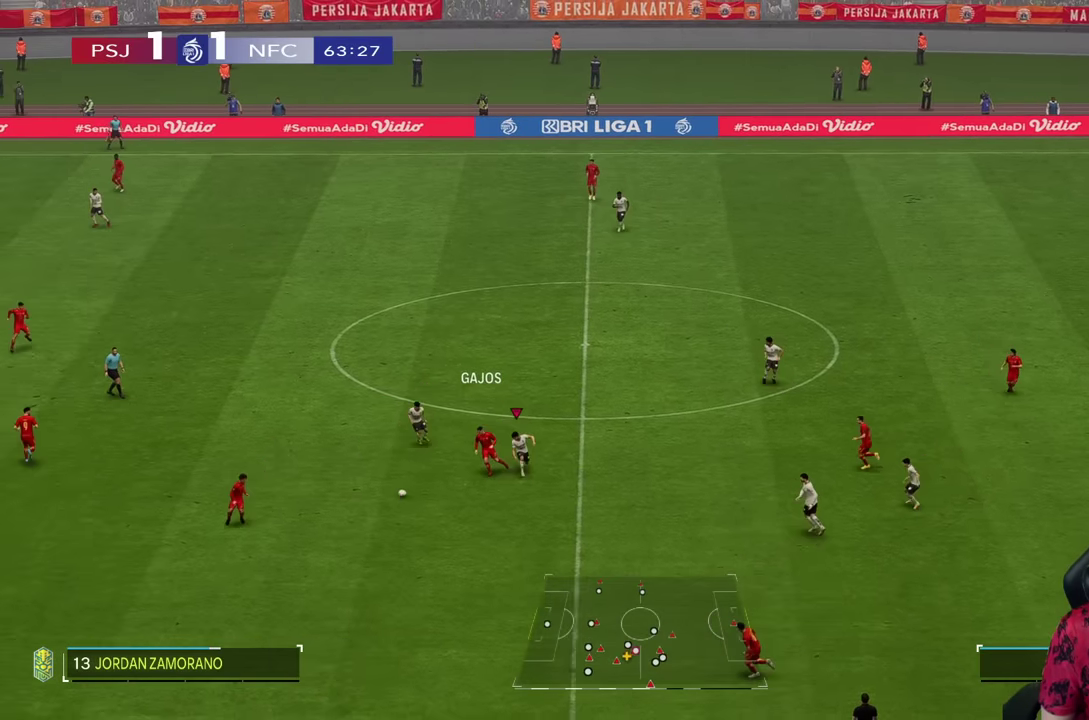
{"buttons": ["R1"], "left_stick": "down-left", "right_stick": "center", "events": [[167, "L1", "down"], [200, "R1", "up"], [283, "L1", "up"], [500, "R1", "down"]]}
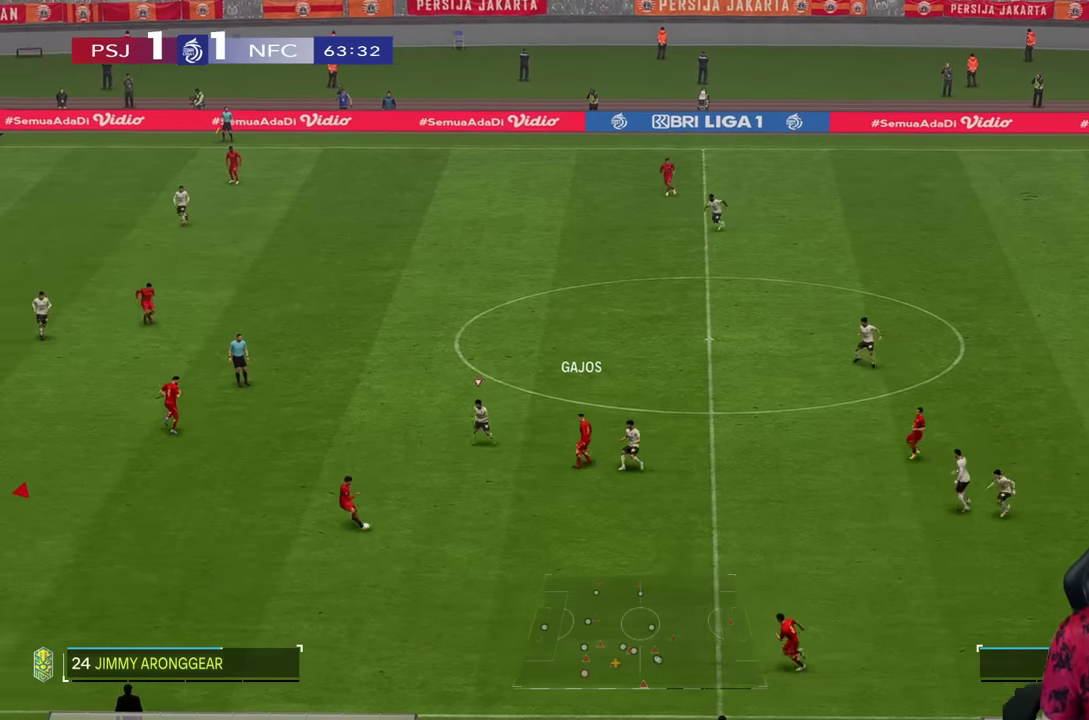
{"buttons": ["R1"], "left_stick": "down-left", "right_stick": "center", "events": [[33, "L1", "down"], [117, "L1", "up"]]}
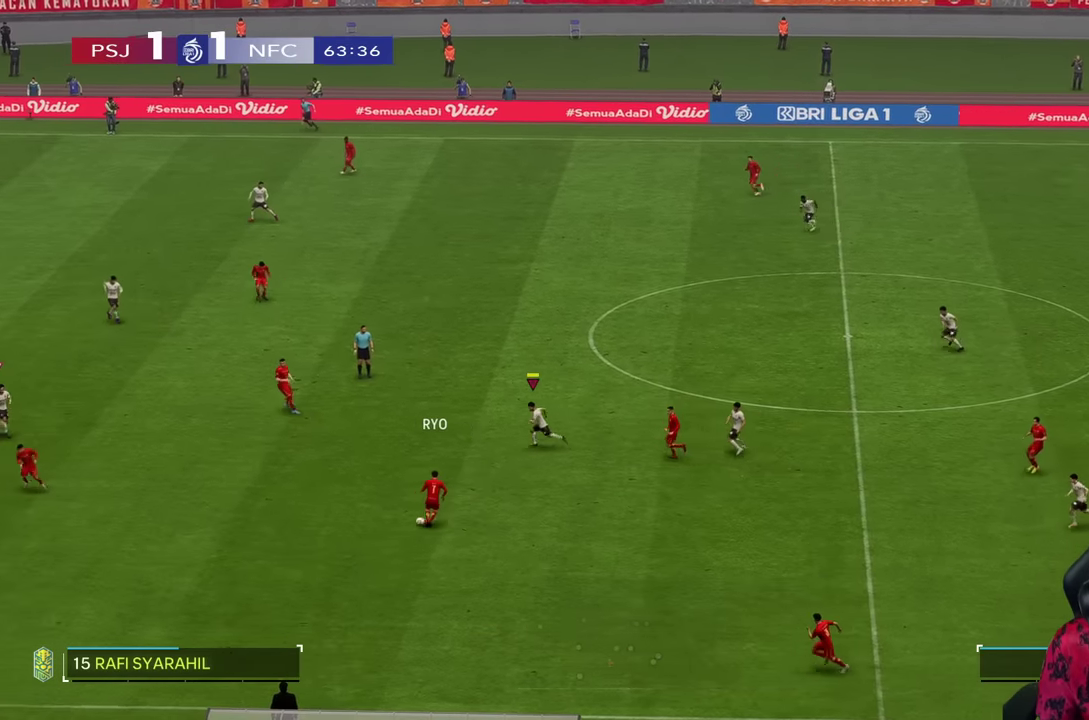
{"buttons": ["R1"], "left_stick": "down-left", "right_stick": "center", "events": []}
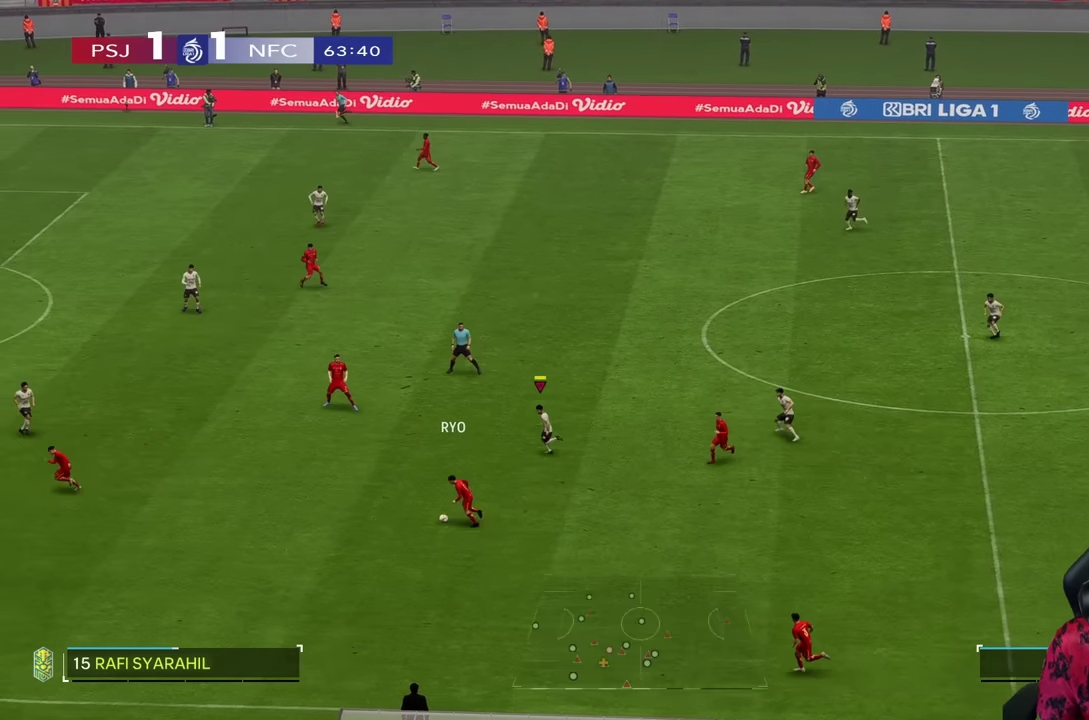
{"buttons": ["R1"], "left_stick": "left", "right_stick": "center", "events": [[267, "left_stick", "left"]]}
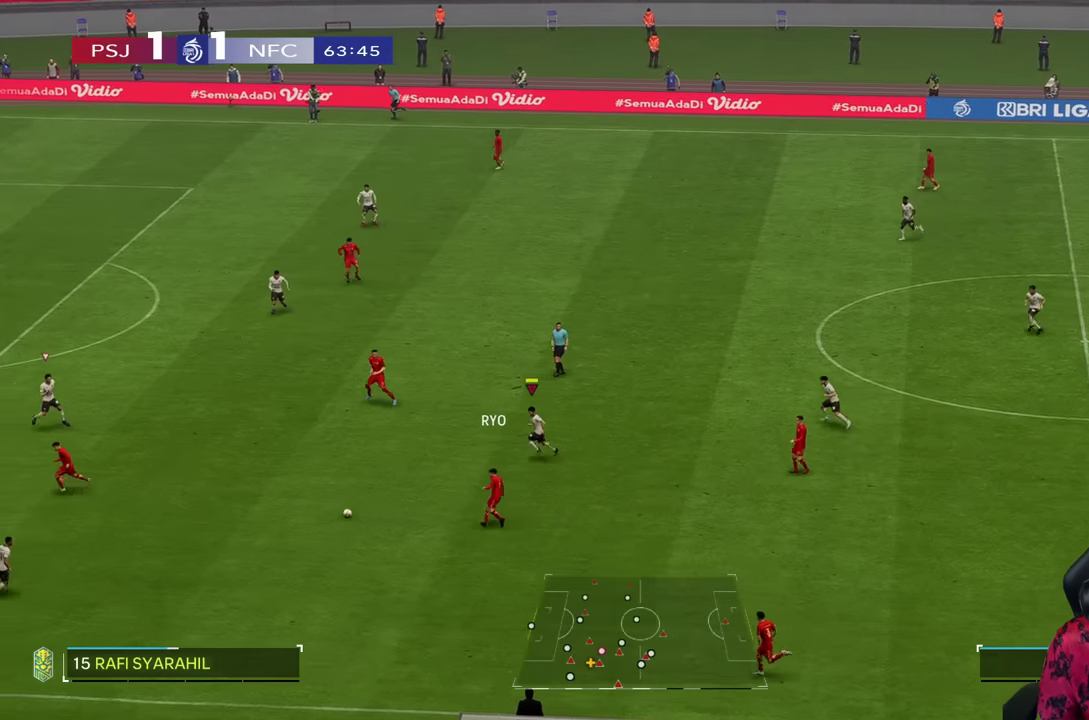
{"buttons": ["L2"], "left_stick": "down-left", "right_stick": "center", "events": [[200, "left_stick", "down-left"], [267, "R1", "up"], [333, "L2", "down"]]}
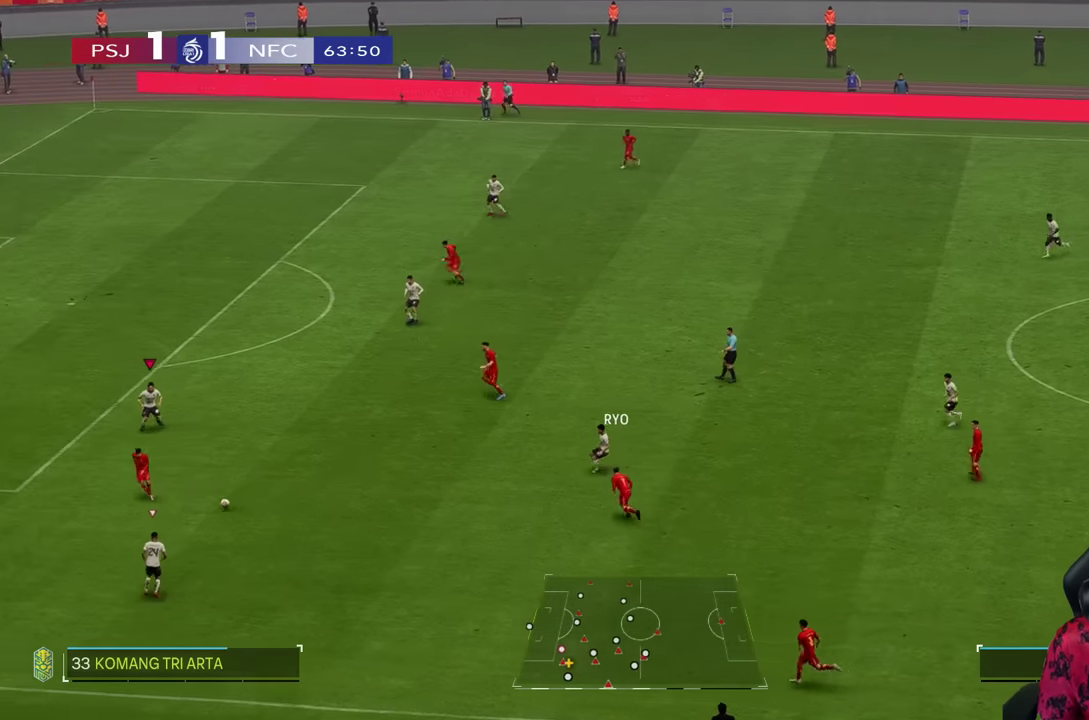
{"buttons": [], "left_stick": "down-left", "right_stick": "center", "events": [[133, "R1", "down"], [183, "L2", "up"], [400, "R1", "up"]]}
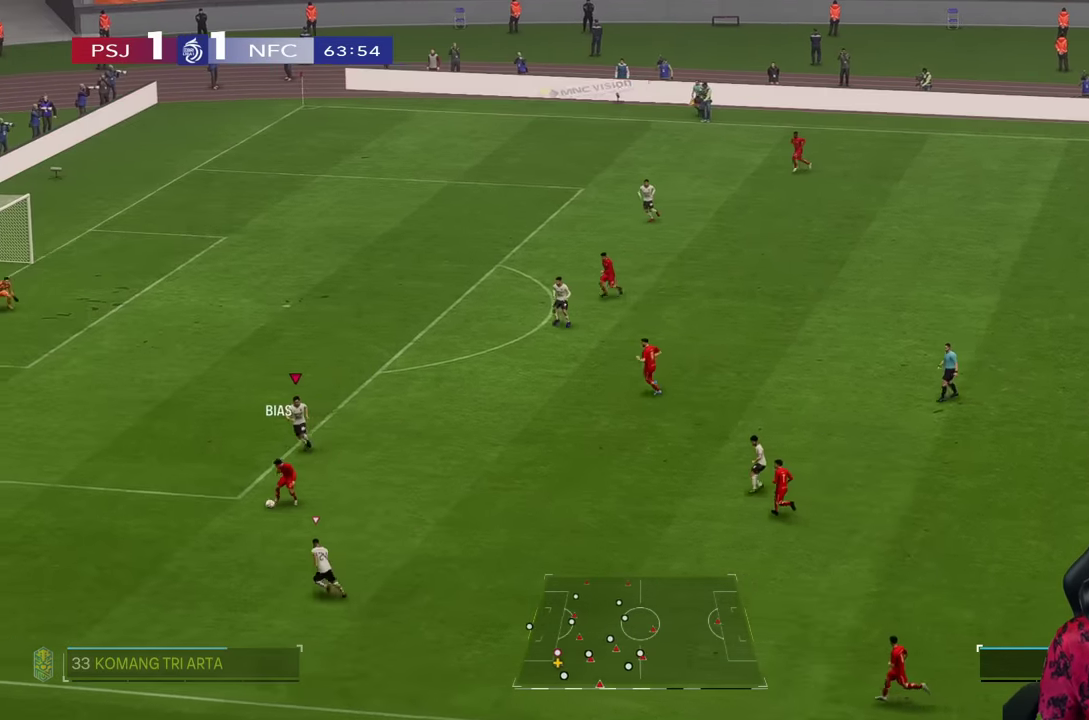
{"buttons": ["L2"], "left_stick": "down", "right_stick": "center", "events": [[117, "R1", "down"], [317, "R1", "up"], [333, "L2", "down"], [383, "left_stick", "down"]]}
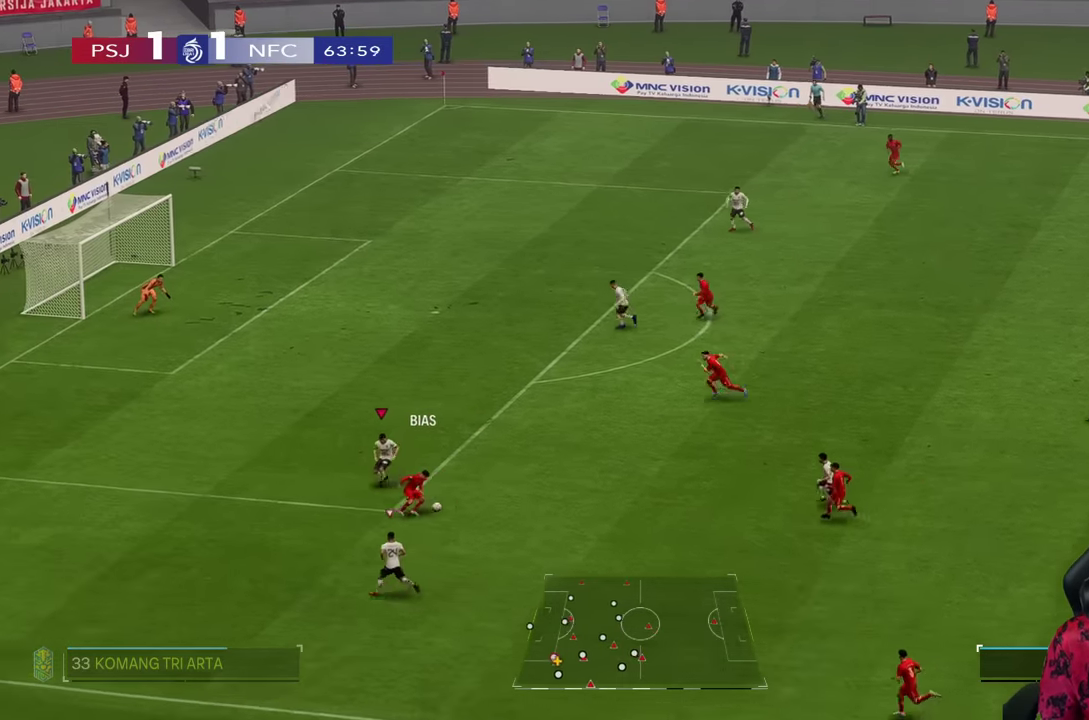
{"buttons": ["R1", "R2"], "left_stick": "right", "right_stick": "center", "events": [[50, "left_stick", "right"], [167, "R2", "down"], [417, "R1", "down"], [467, "L2", "up"]]}
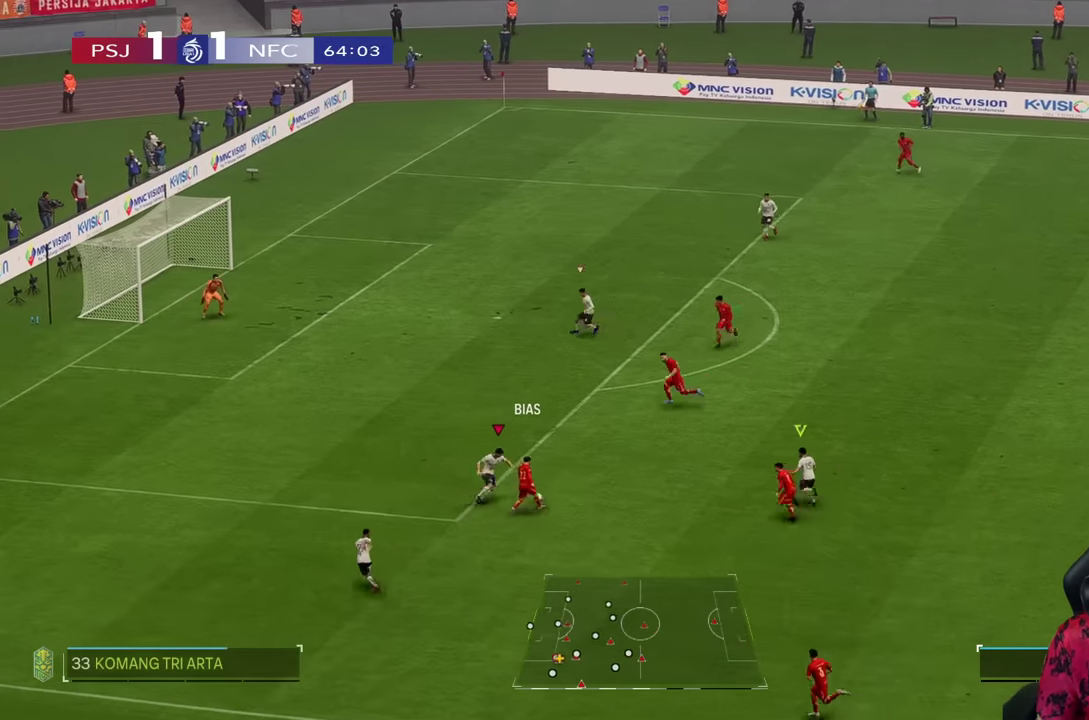
{"buttons": ["R1"], "left_stick": "down-left", "right_stick": "center", "events": [[17, "R2", "up"], [17, "left_stick", "up-right"], [183, "R1", "up"], [250, "L2", "down"], [383, "left_stick", "down-left"], [450, "L2", "up"], [450, "R1", "down"]]}
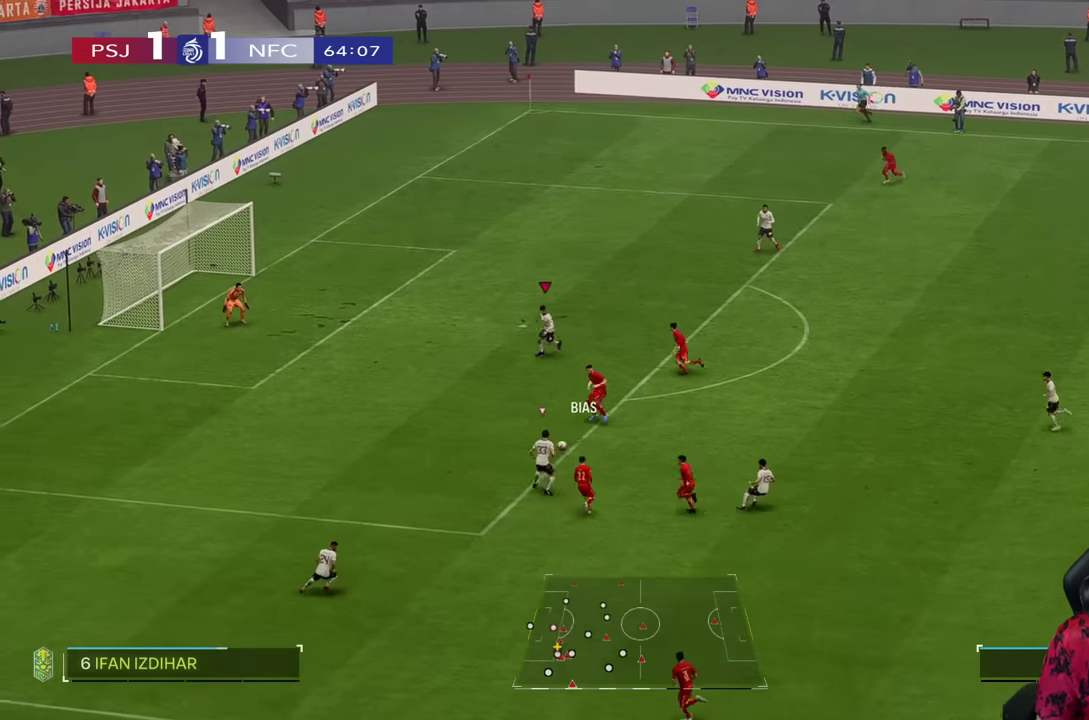
{"buttons": ["R1"], "left_stick": "down-left", "right_stick": "center", "events": []}
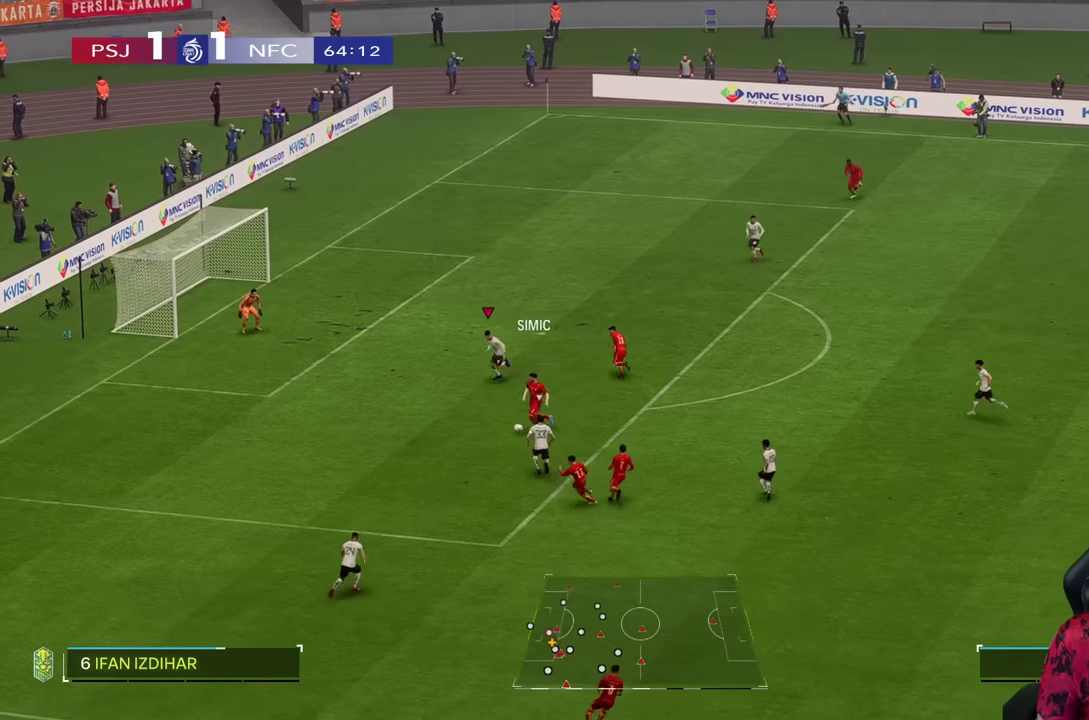
{"buttons": ["L2"], "left_stick": "down-left", "right_stick": "center", "events": [[33, "R1", "up"], [166, "L2", "down"]]}
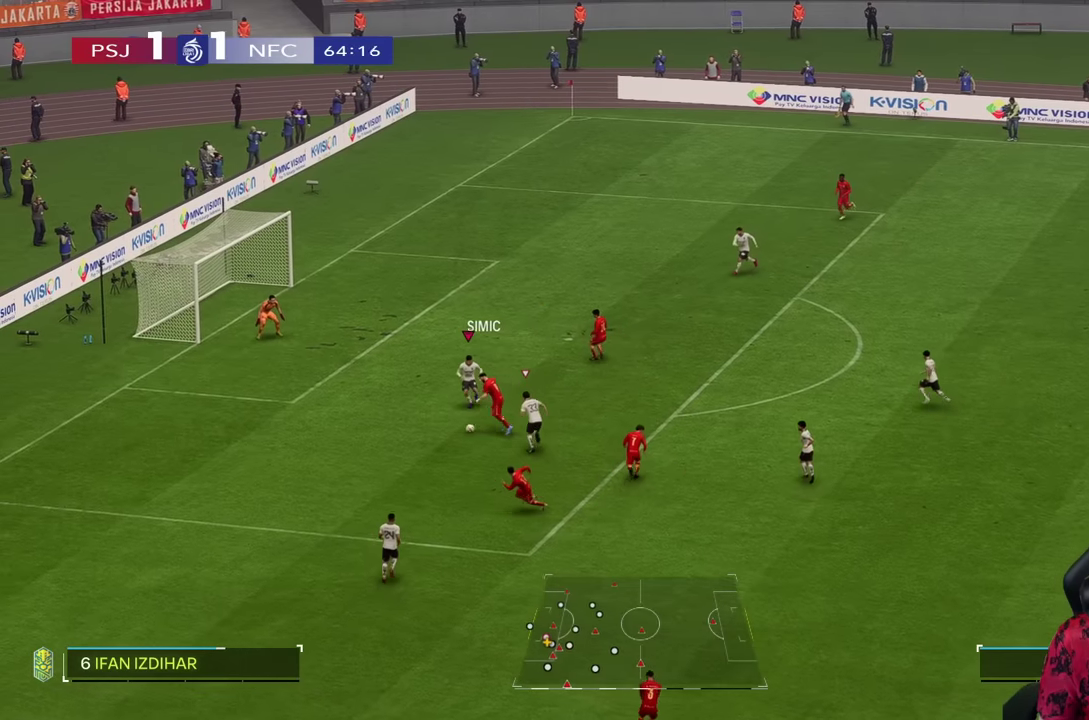
{"buttons": ["L2", "R2"], "left_stick": "down-left", "right_stick": "center", "events": [[450, "R2", "down"]]}
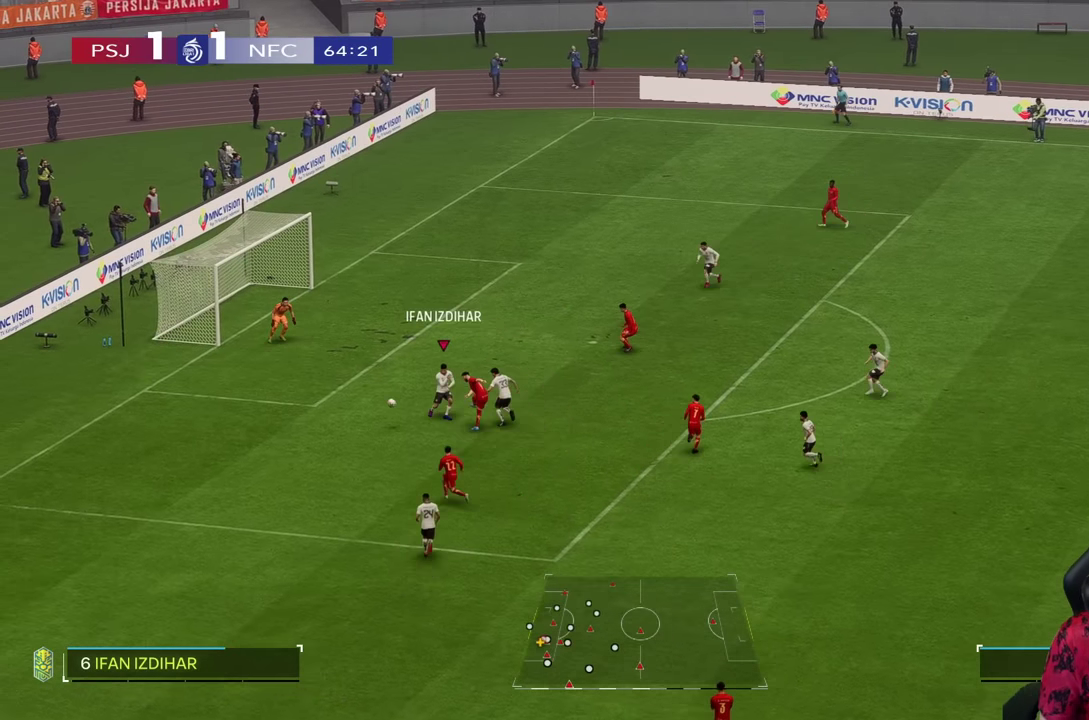
{"buttons": [], "left_stick": "down", "right_stick": "center", "events": [[250, "left_stick", "down"], [350, "R2", "up"], [466, "L2", "up"]]}
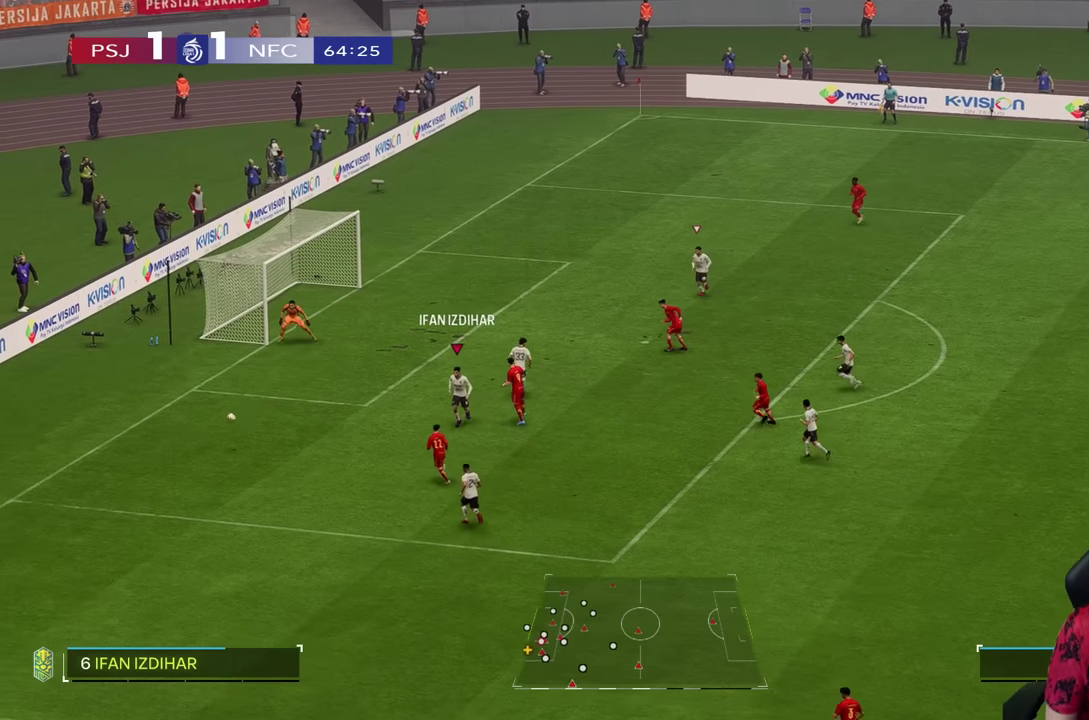
{"buttons": [], "left_stick": "center", "right_stick": "center", "events": [[100, "left_stick", "center"]]}
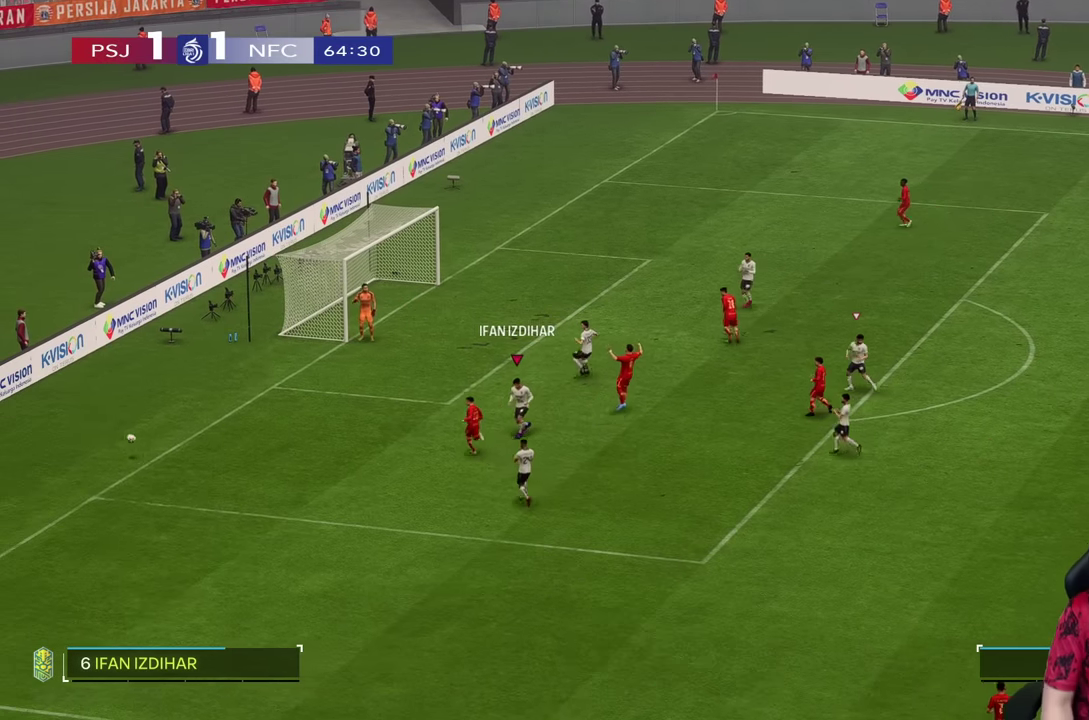
{"buttons": [], "left_stick": "center", "right_stick": "center", "events": []}
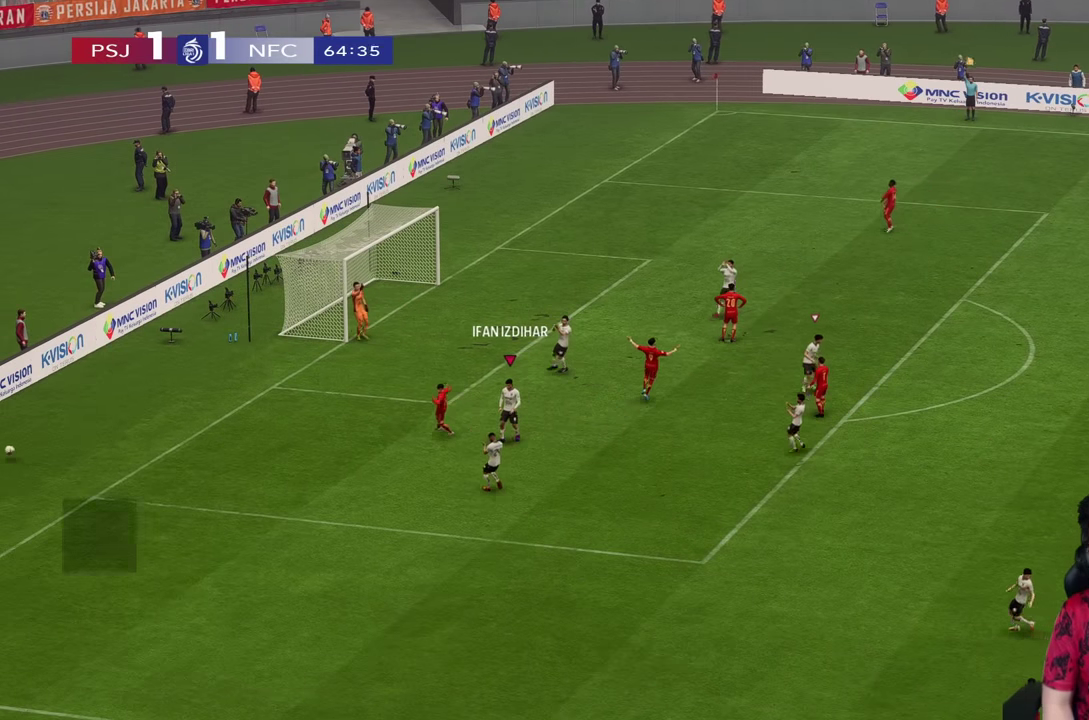
{"buttons": [], "left_stick": "center", "right_stick": "center", "events": []}
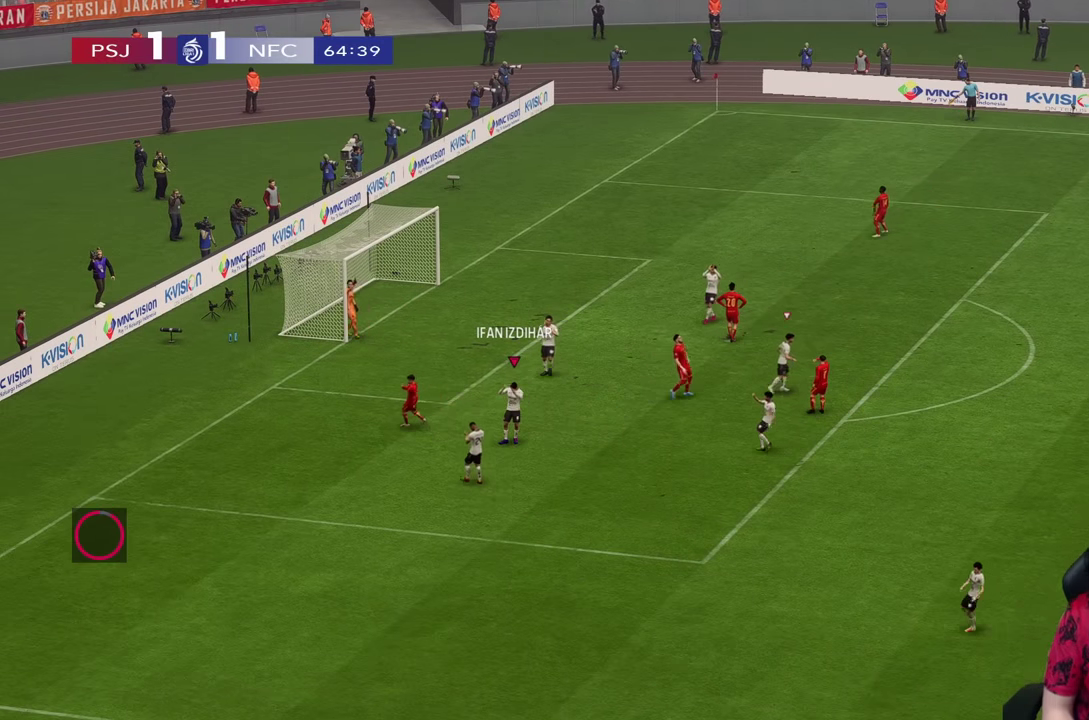
{"buttons": [], "left_stick": "center", "right_stick": "center", "events": []}
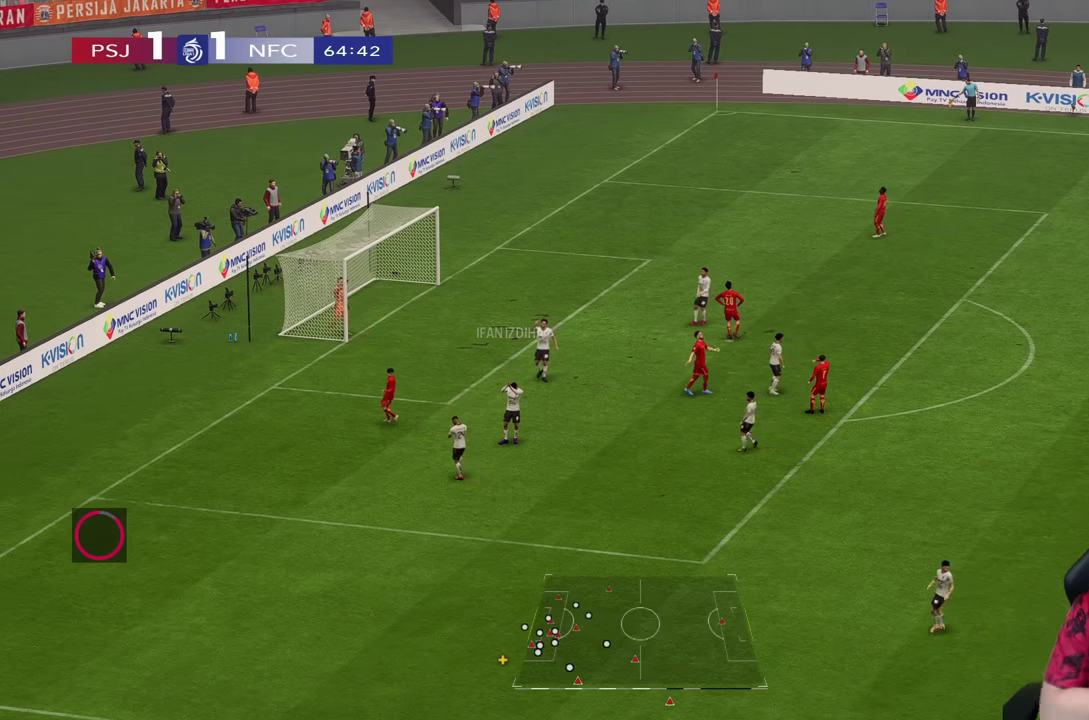
{"buttons": [], "left_stick": "center", "right_stick": "center", "events": []}
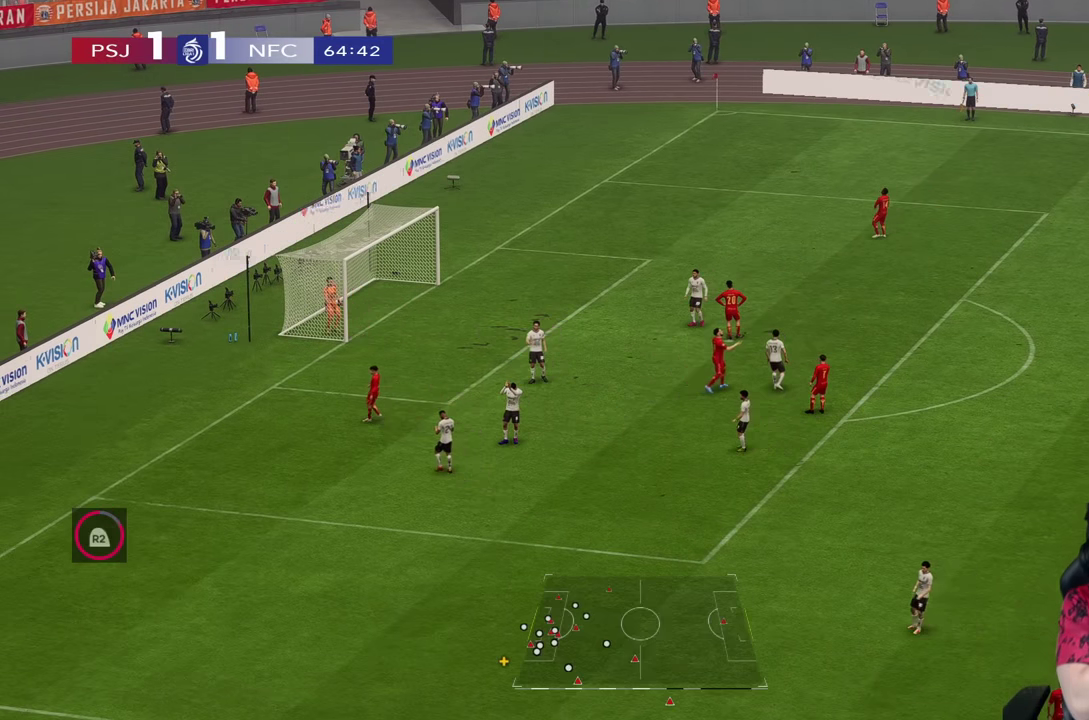
{"buttons": [], "left_stick": "center", "right_stick": "center", "events": []}
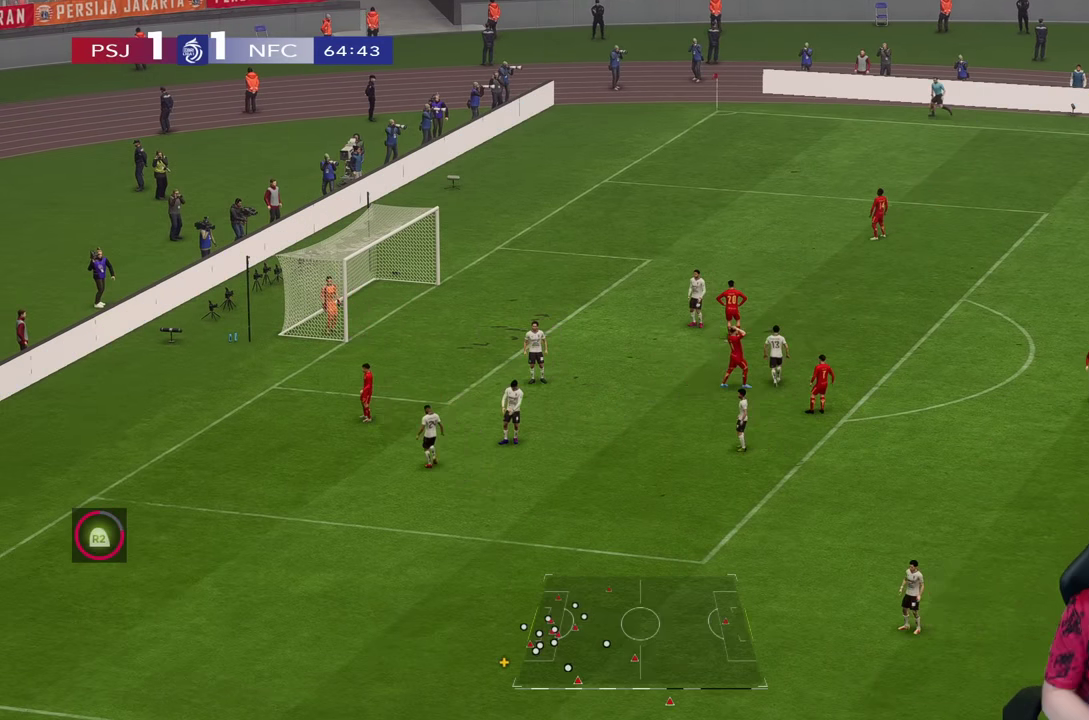
{"buttons": [], "left_stick": "center", "right_stick": "center", "events": []}
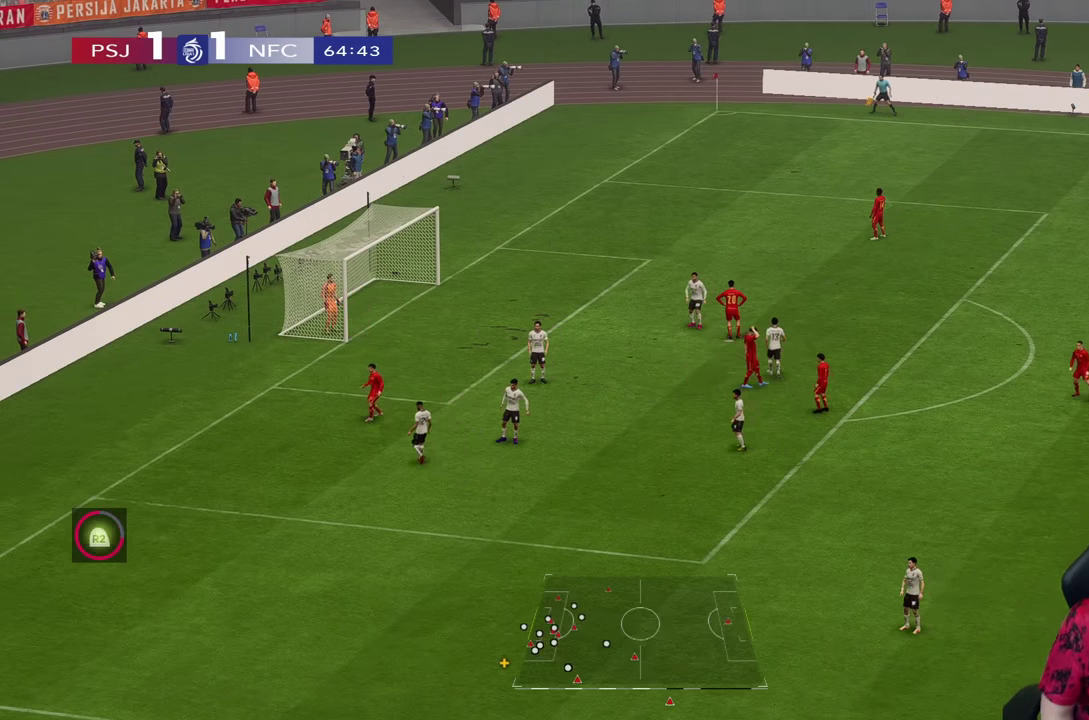
{"buttons": [], "left_stick": "center", "right_stick": "center", "events": []}